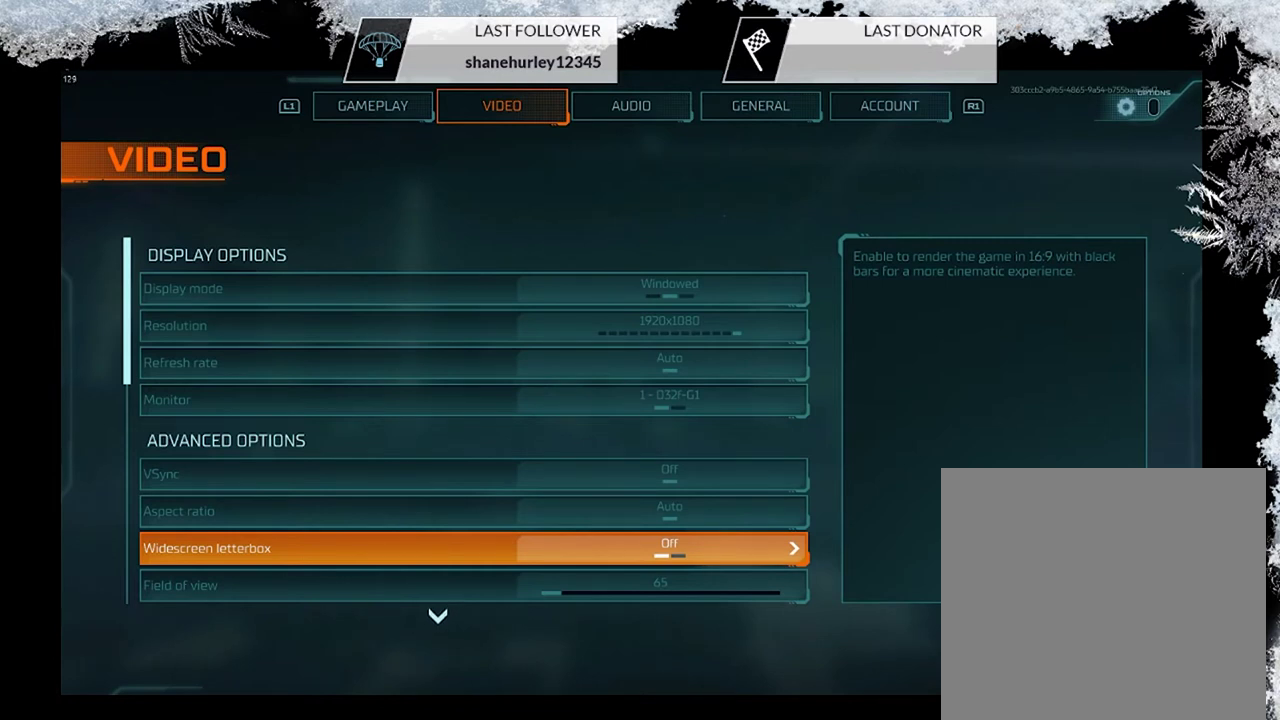
Gameplay with a controller (PlayStation layout); each line is a JSON object with the inputs held at the frame after it (dt_ms = milliseconds from this image to that frame). "events" lists button and stick changes between this image and that frame as [ms after this image, input, new state], when the widget could be followed in between.
{"dt_ms": 400, "buttons": ["DPAD_DOWN"], "left_stick": "center", "right_stick": "center", "events": [[400, "DPAD_DOWN", "down"]]}
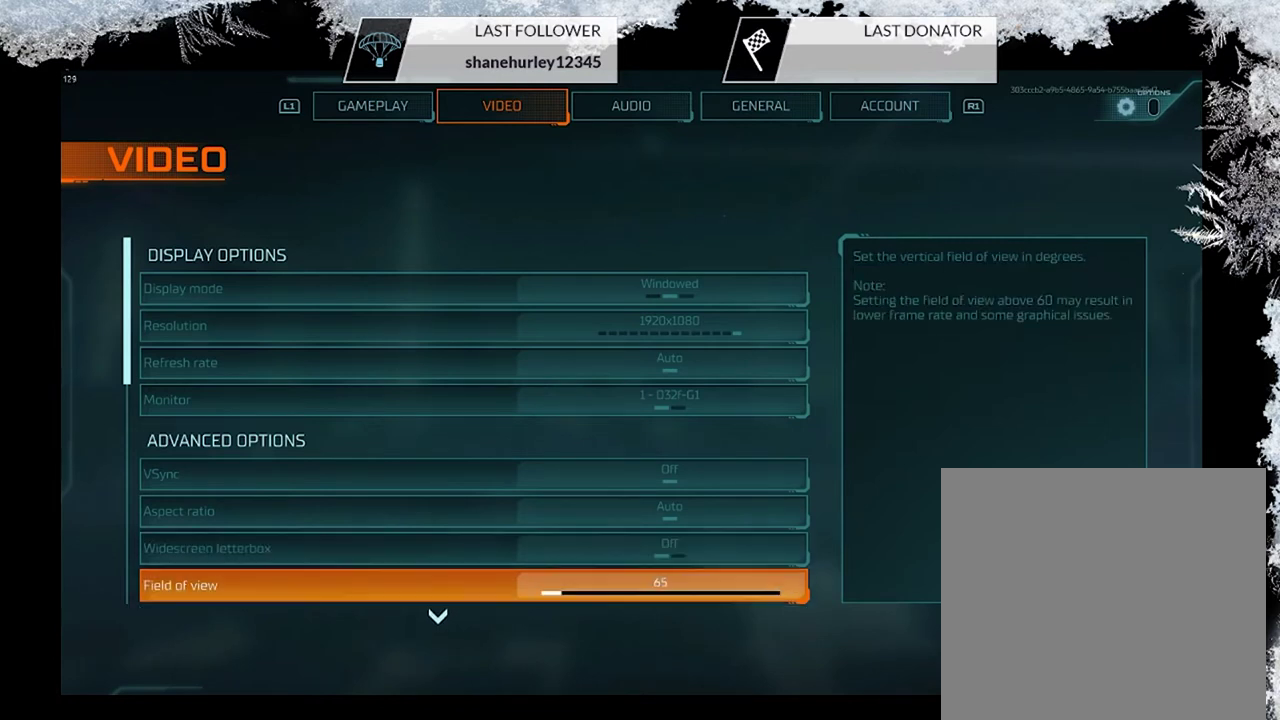
{"dt_ms": 600, "buttons": [], "left_stick": "center", "right_stick": "center", "events": [[133, "DPAD_DOWN", "up"]]}
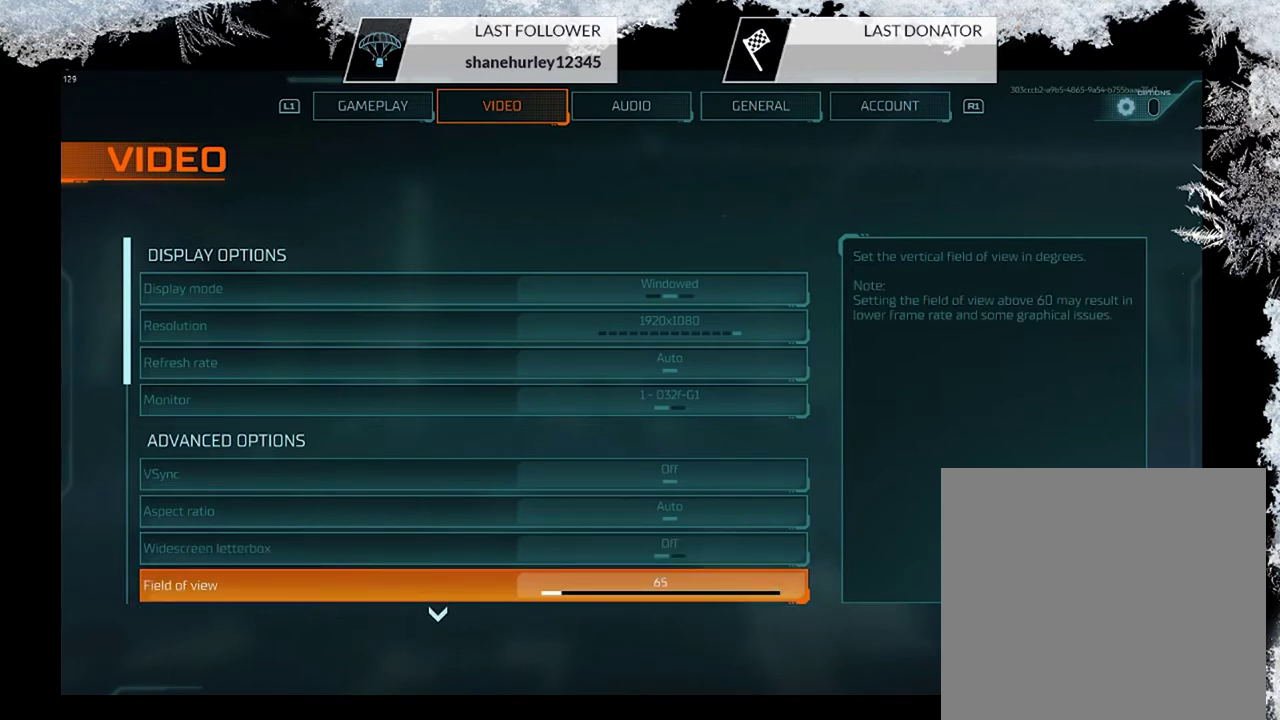
{"dt_ms": 500, "buttons": [], "left_stick": "center", "right_stick": "center", "events": []}
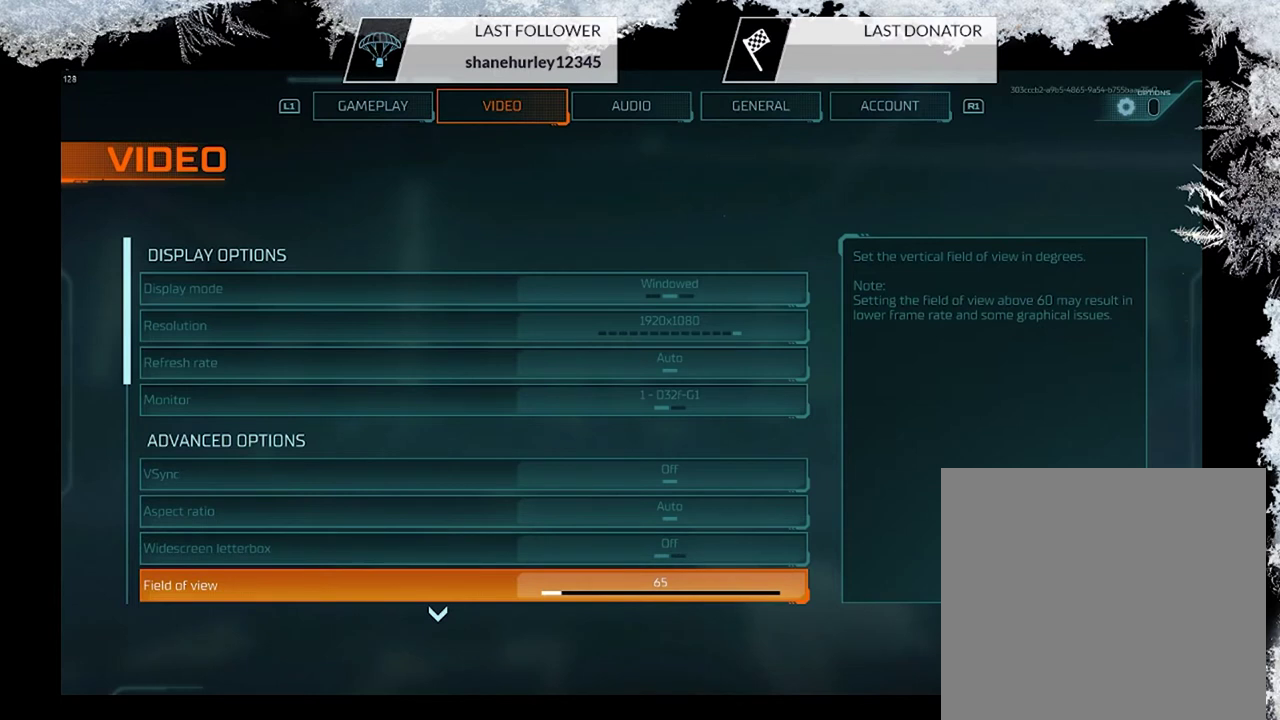
{"dt_ms": 500, "buttons": ["DPAD_RIGHT"], "left_stick": "center", "right_stick": "center", "events": [[100, "DPAD_RIGHT", "down"]]}
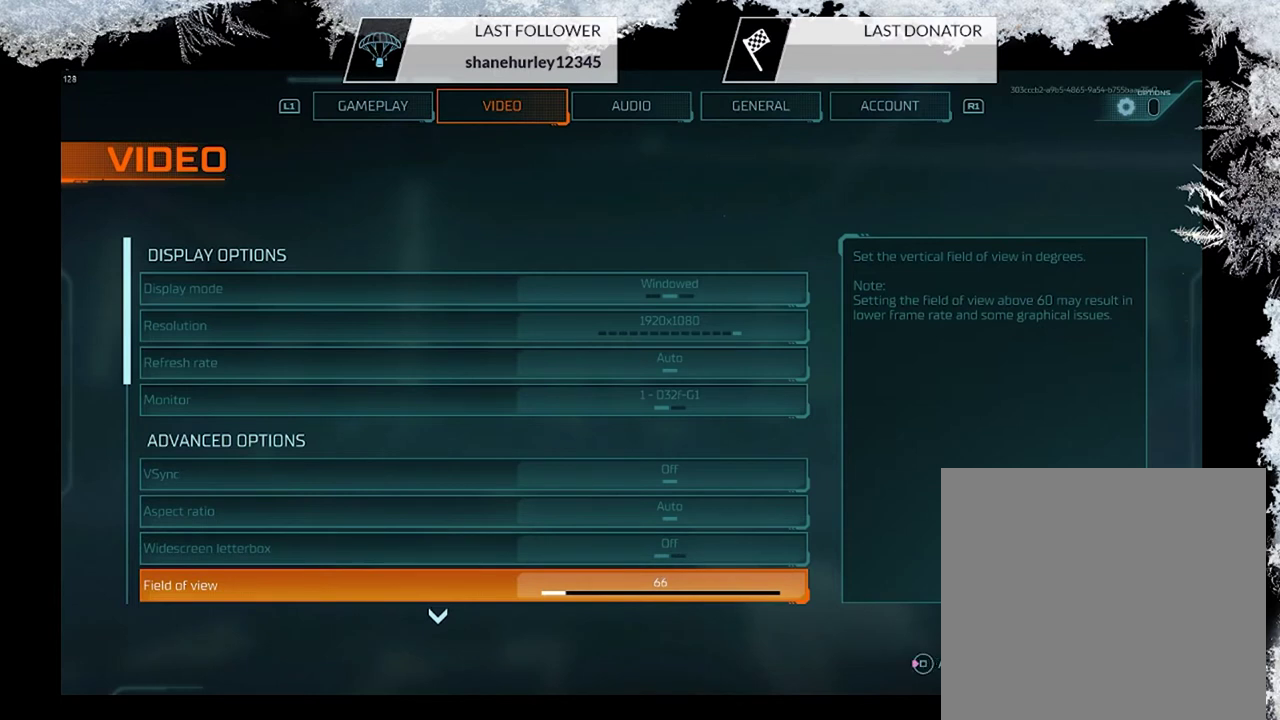
{"dt_ms": 500, "buttons": ["DPAD_RIGHT"], "left_stick": "center", "right_stick": "center", "events": []}
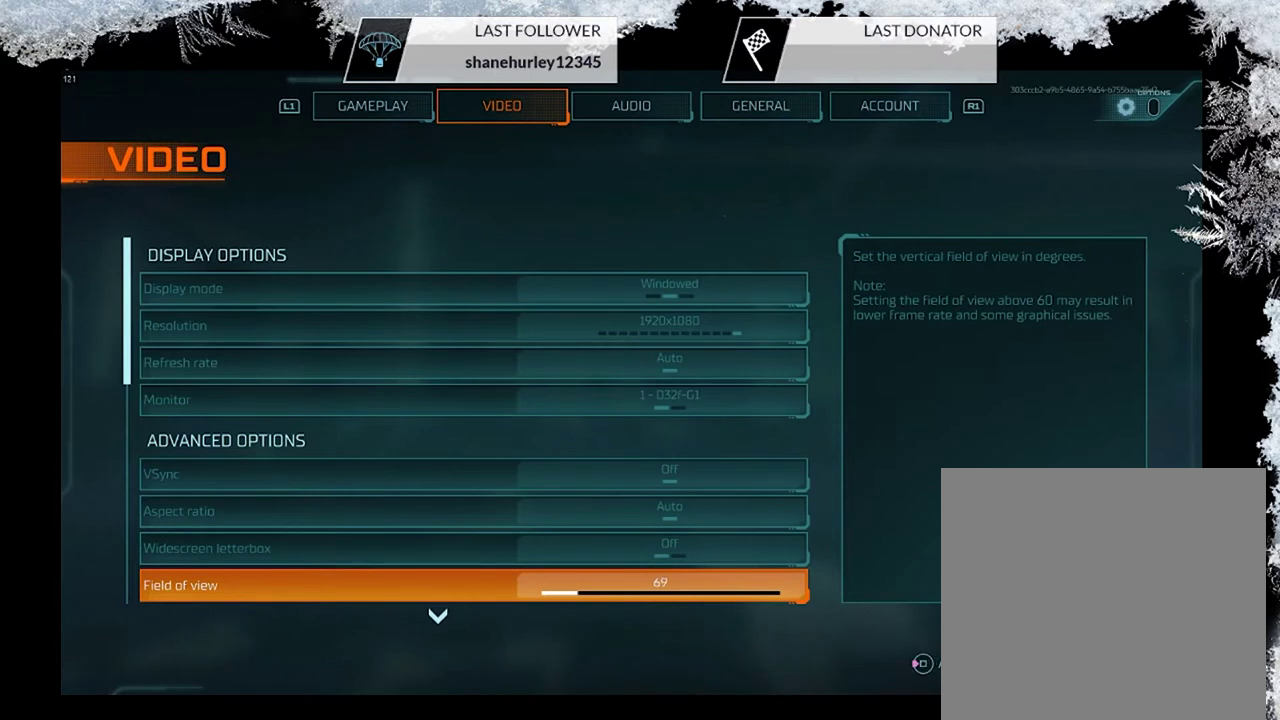
{"dt_ms": 500, "buttons": ["DPAD_RIGHT"], "left_stick": "center", "right_stick": "center", "events": []}
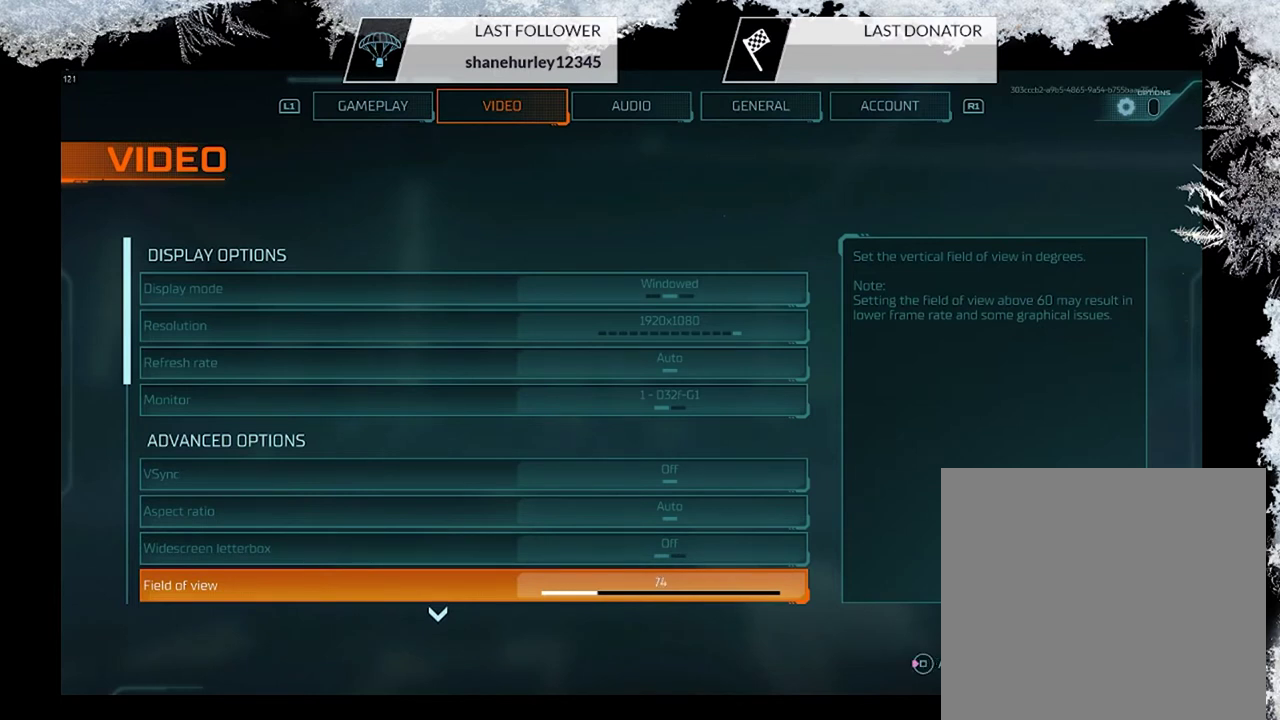
{"dt_ms": 500, "buttons": ["DPAD_RIGHT"], "left_stick": "center", "right_stick": "center", "events": []}
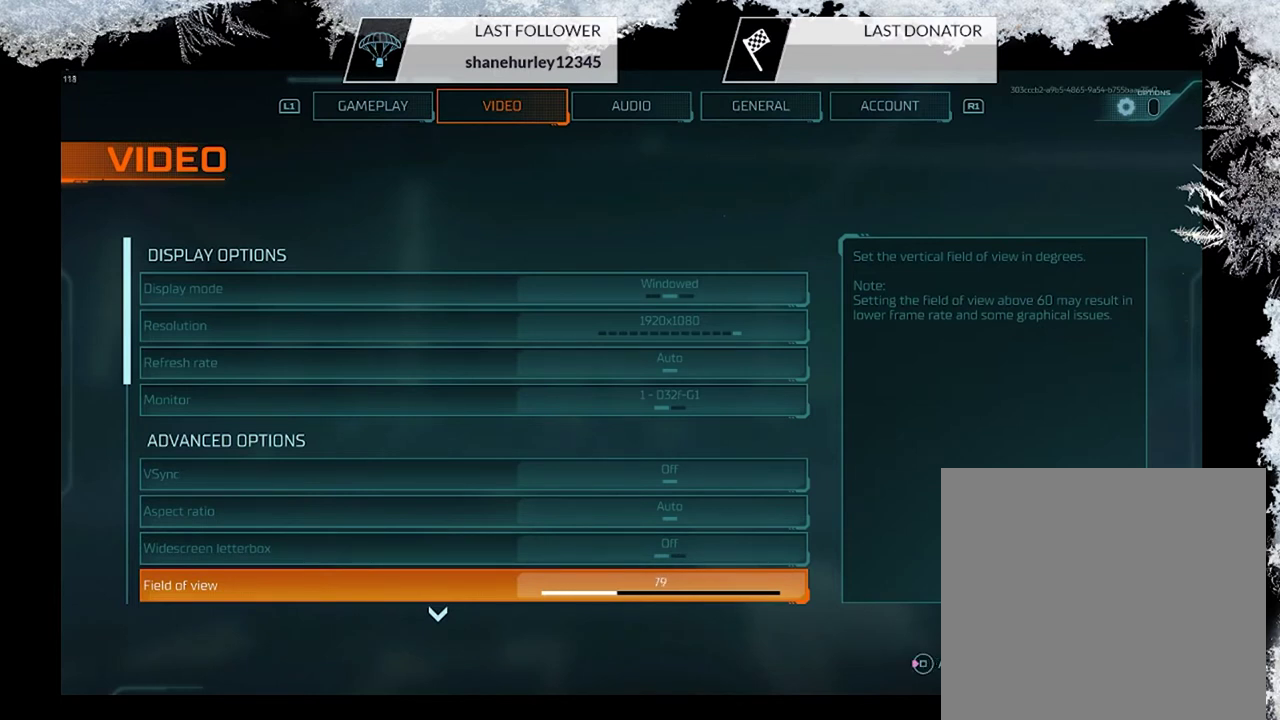
{"dt_ms": 500, "buttons": ["DPAD_RIGHT"], "left_stick": "center", "right_stick": "center", "events": []}
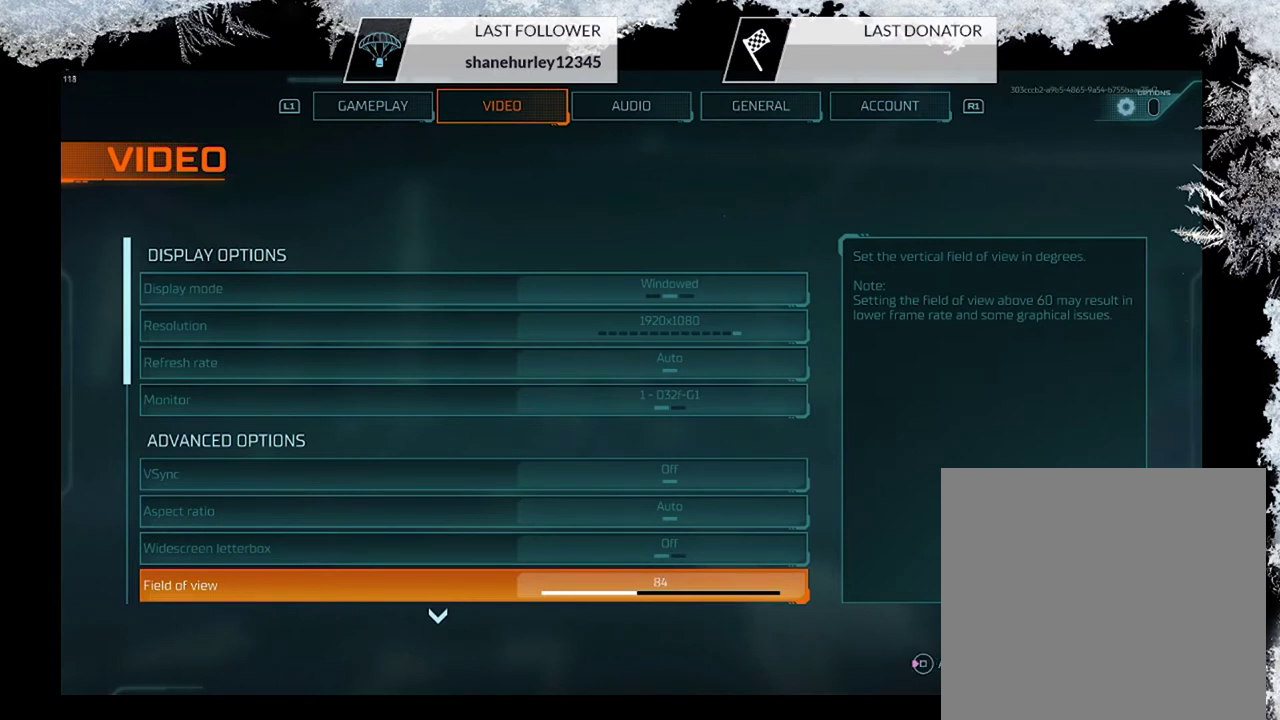
{"dt_ms": 500, "buttons": ["DPAD_RIGHT"], "left_stick": "center", "right_stick": "center", "events": []}
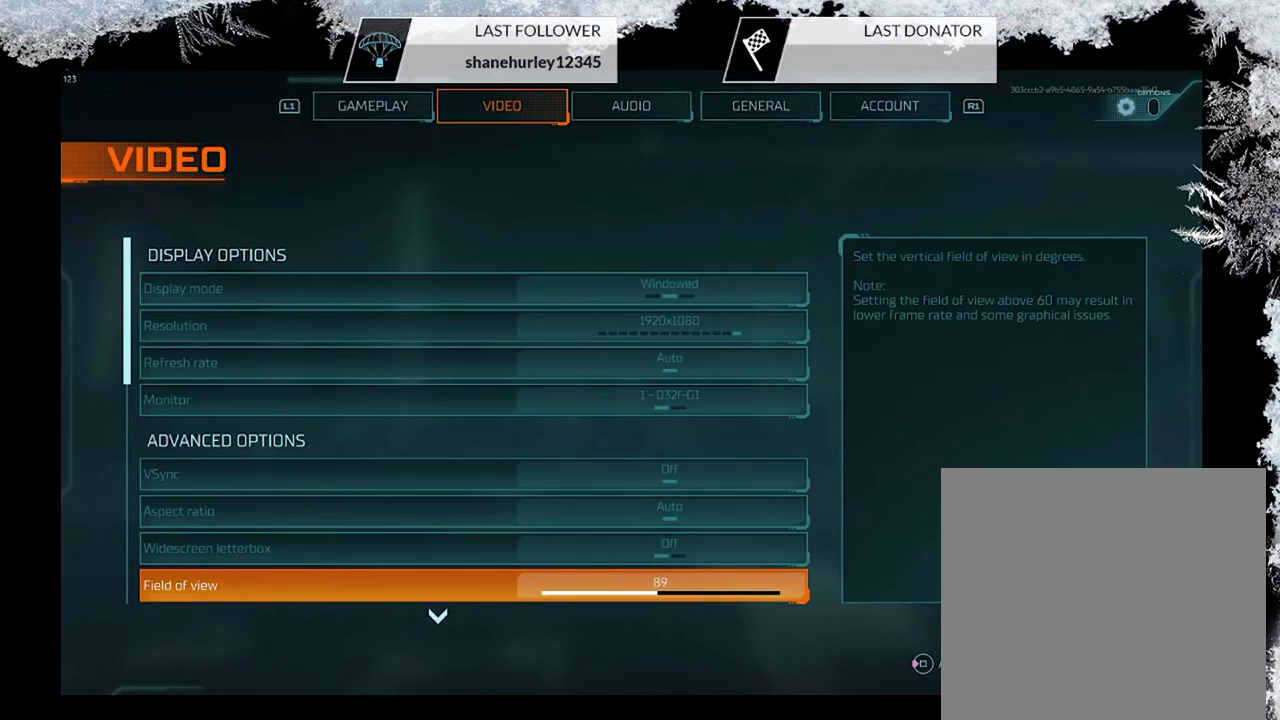
{"dt_ms": 700, "buttons": [], "left_stick": "center", "right_stick": "center", "events": [[300, "DPAD_RIGHT", "up"], [533, "DPAD_LEFT", "down"], [667, "DPAD_LEFT", "up"]]}
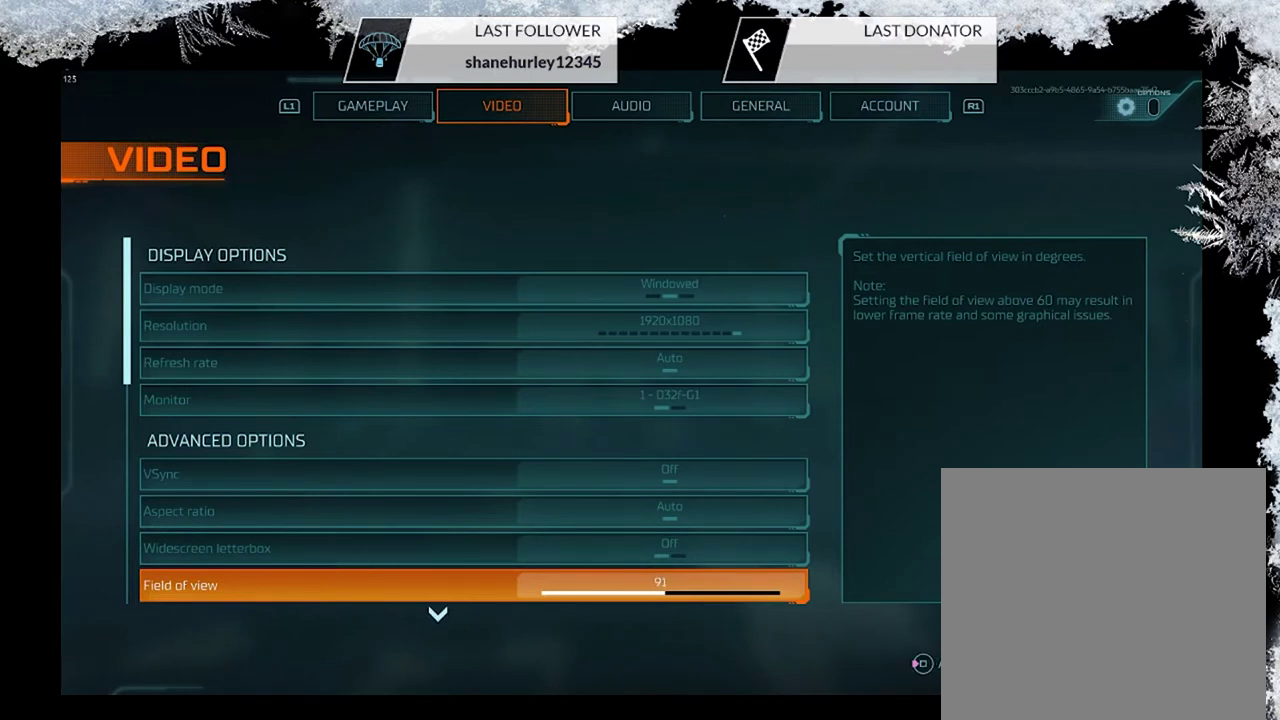
{"dt_ms": 300, "buttons": [], "left_stick": "center", "right_stick": "center", "events": [[200, "DPAD_LEFT", "down"], [300, "DPAD_LEFT", "up"]]}
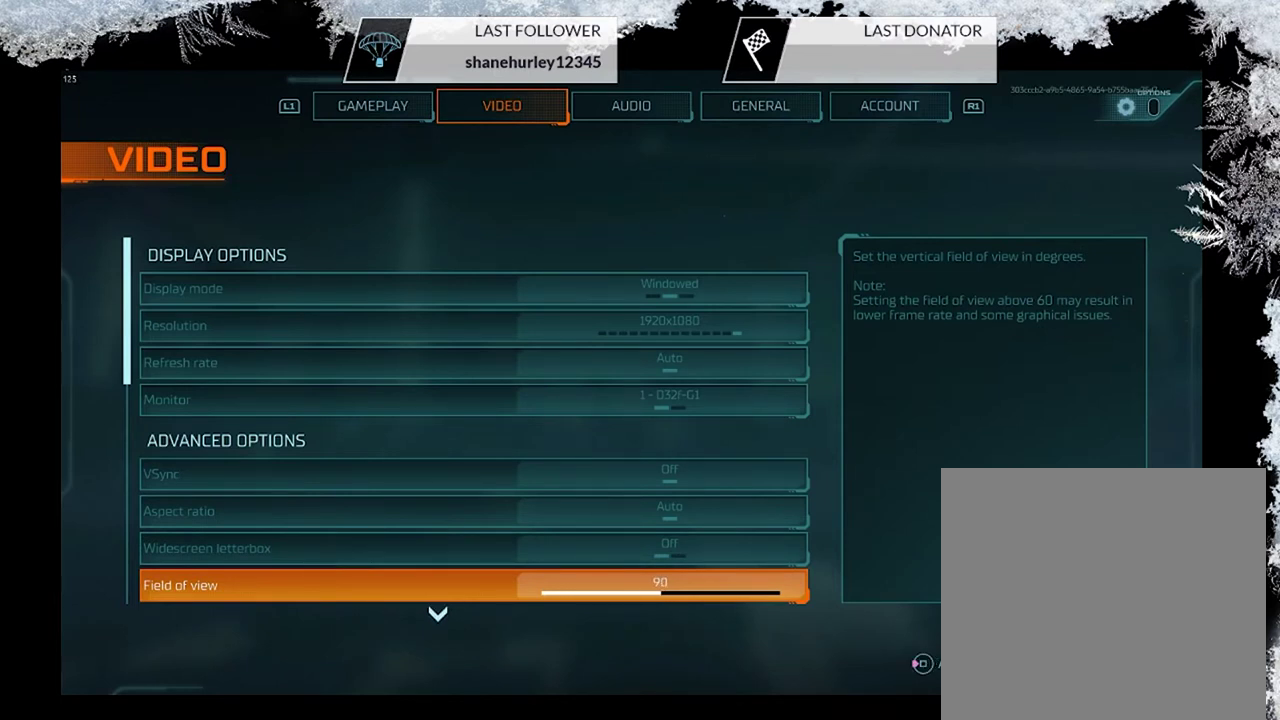
{"dt_ms": 500, "buttons": [], "left_stick": "center", "right_stick": "center", "events": []}
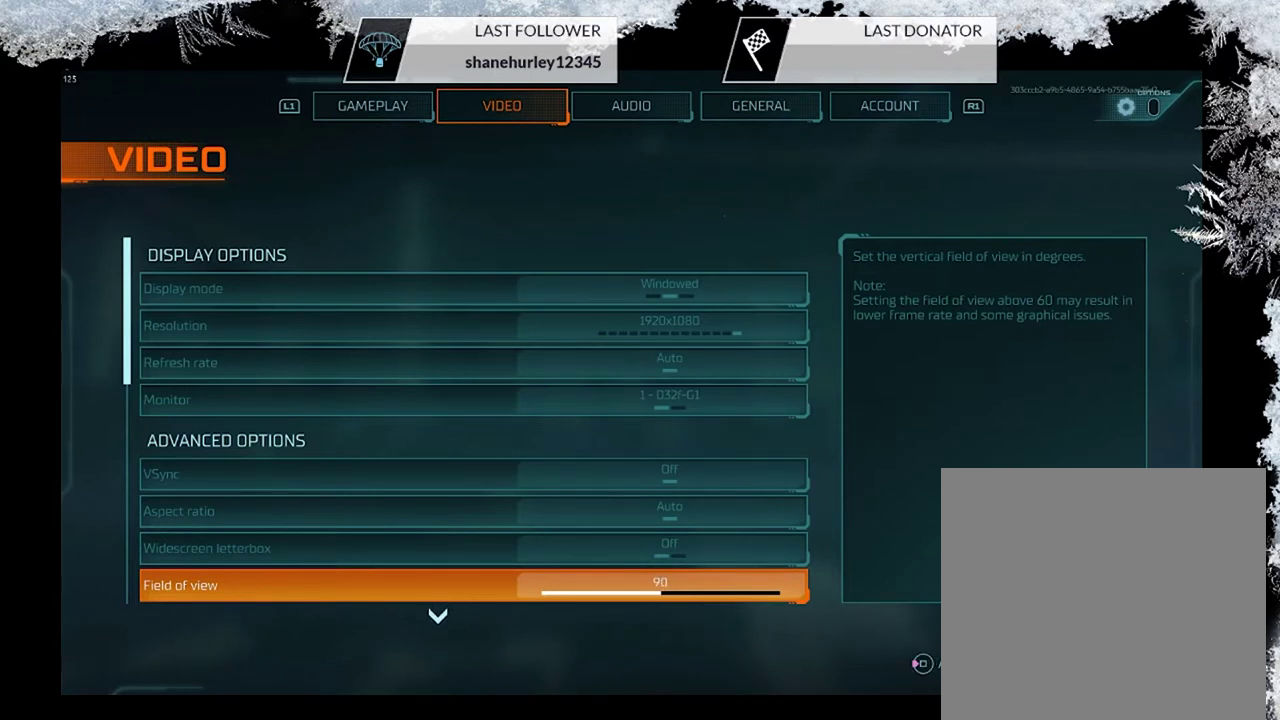
{"dt_ms": 500, "buttons": ["DPAD_DOWN"], "left_stick": "center", "right_stick": "center", "events": [[500, "DPAD_DOWN", "down"]]}
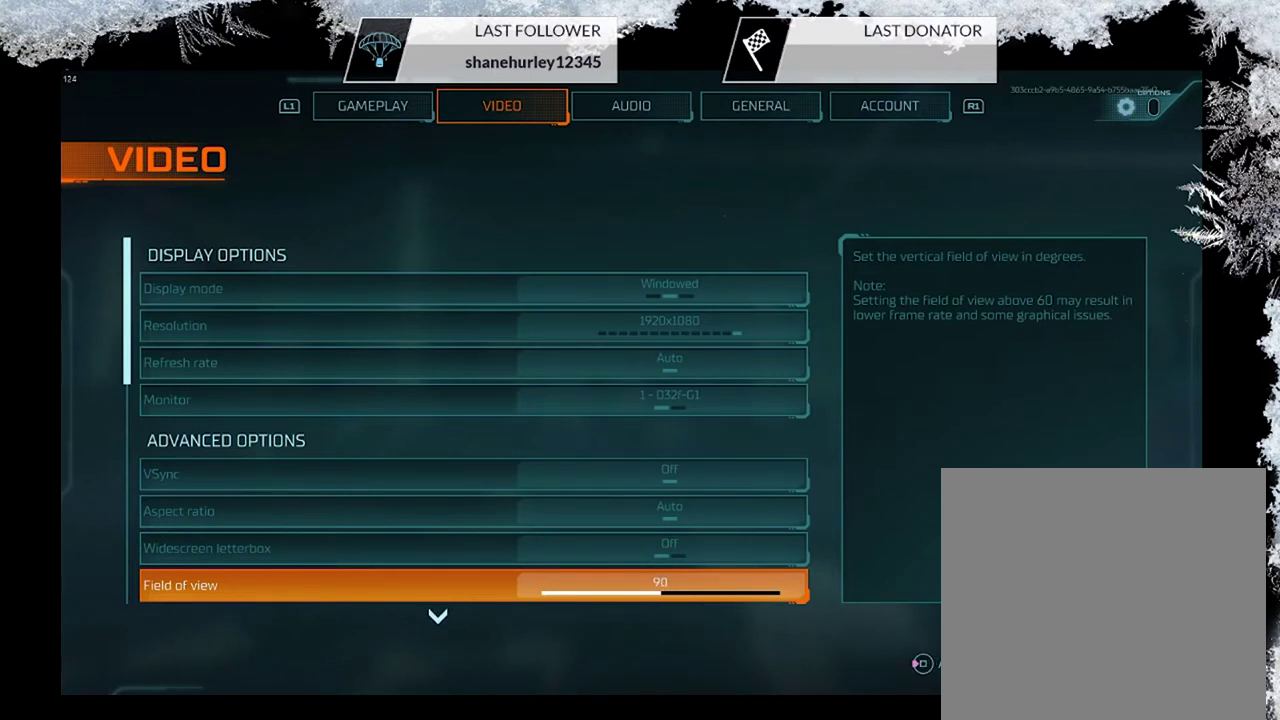
{"dt_ms": 500, "buttons": [], "left_stick": "center", "right_stick": "center", "events": [[133, "DPAD_DOWN", "up"]]}